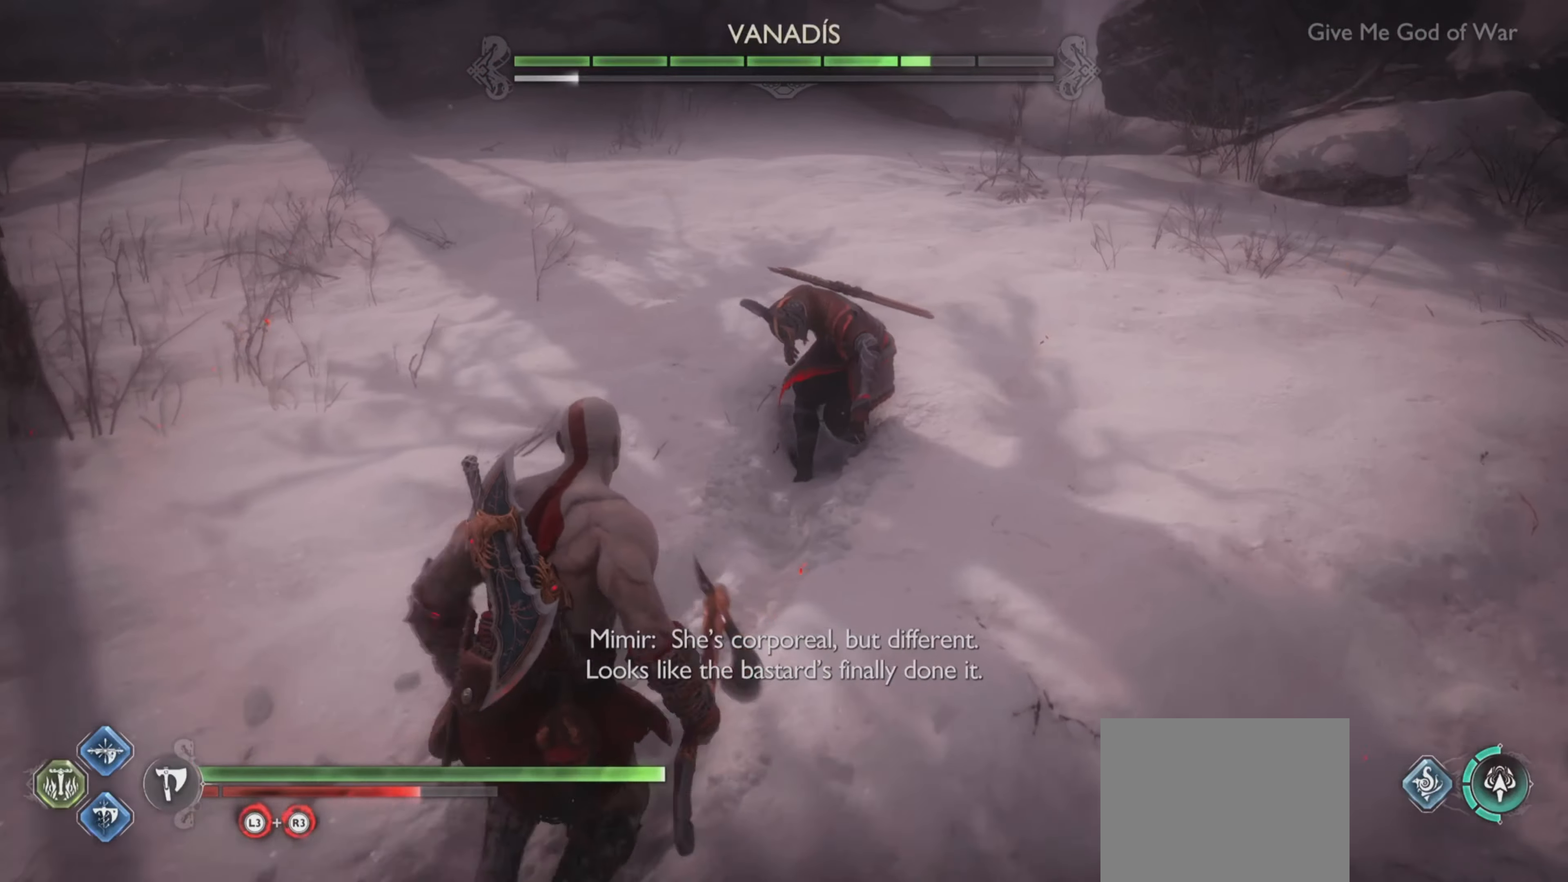
Gameplay with a controller (PlayStation layout); each line is a JSON object with the inputs held at the frame after it. "events" lists button and stick changes between this image and that frame as [ms after this image, input, new state], when the widget could be followed in between. Not read: L3 R3.
{"buttons": [], "left_stick": "up-right", "right_stick": "center", "events": [[83, "DPAD_LEFT", "down"], [100, "left_stick", "center"], [233, "DPAD_LEFT", "up"], [450, "left_stick", "up-right"], [450, "right_stick", "center"]]}
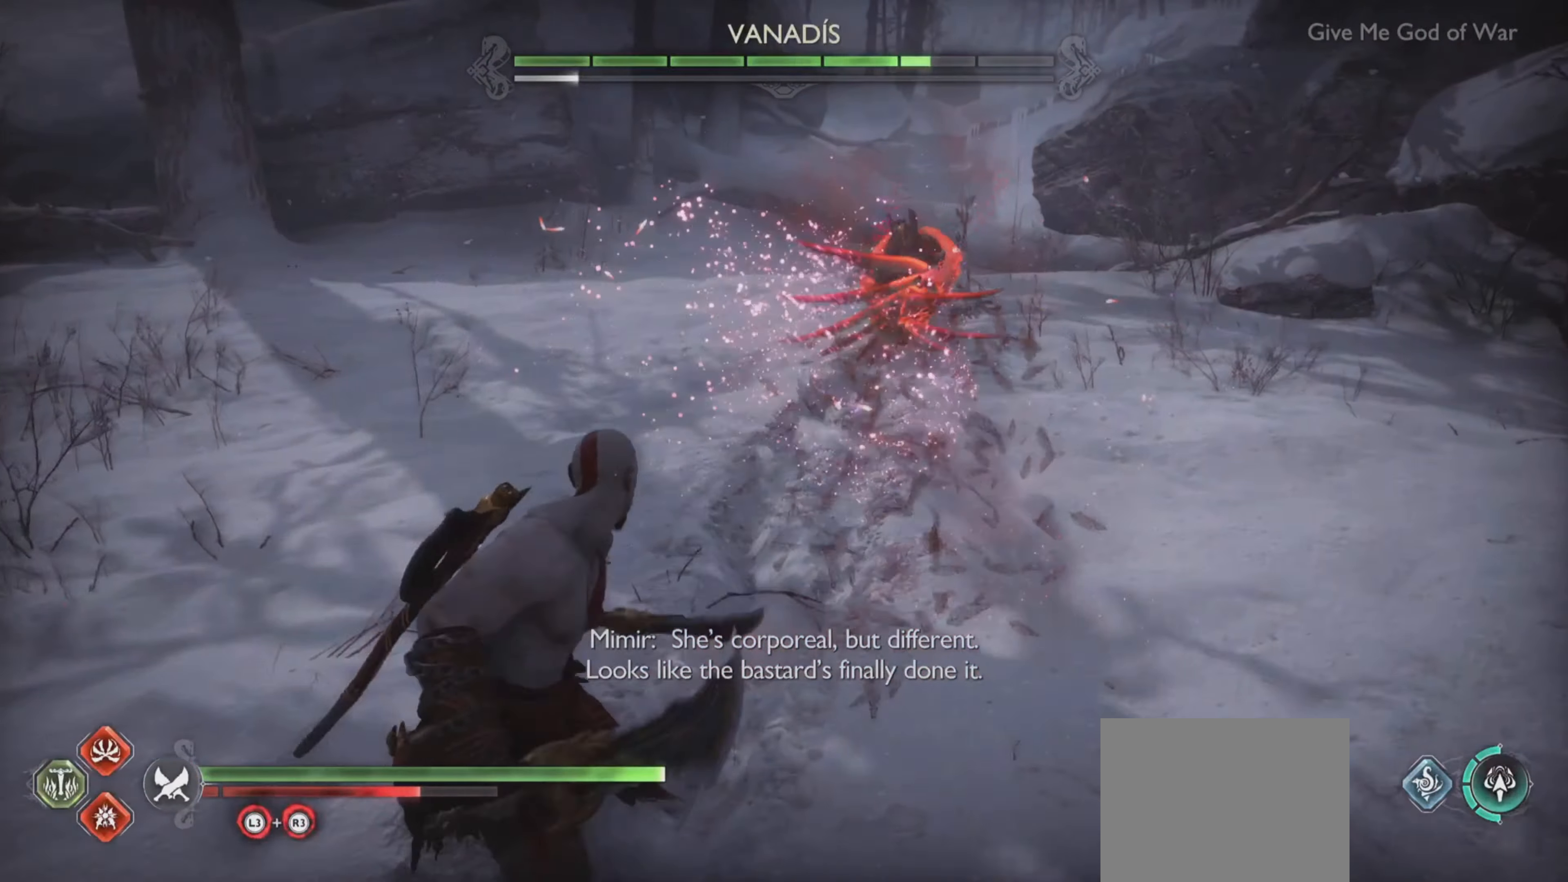
{"buttons": ["L1"], "left_stick": "up-right", "right_stick": "center"}
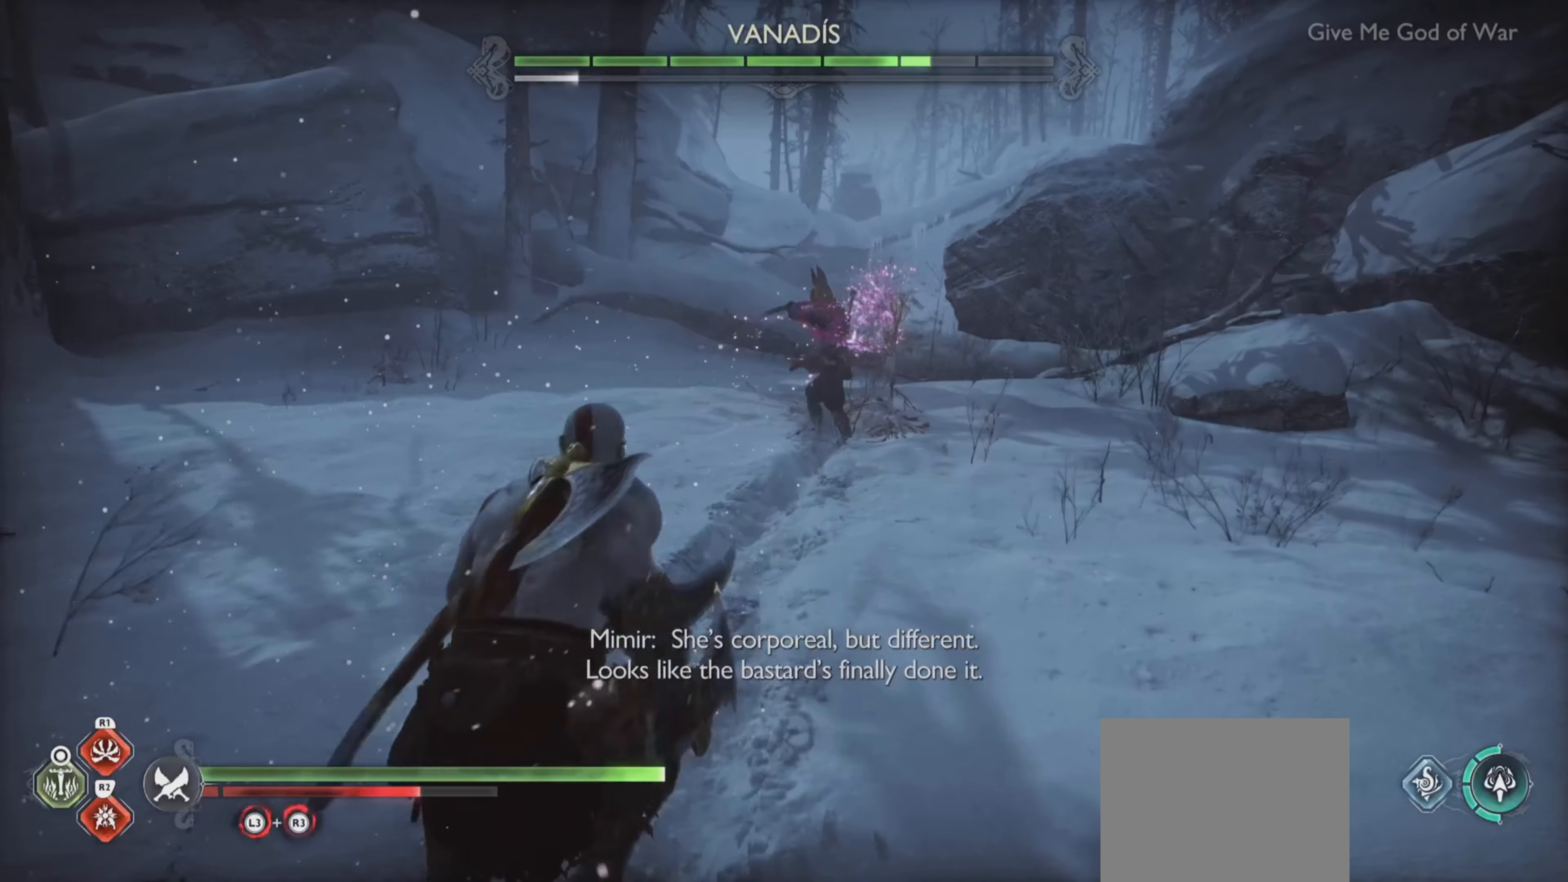
{"buttons": ["L1"], "left_stick": "down-left", "right_stick": "center", "events": [[116, "left_stick", "down-left"], [133, "right_stick", "up-left"], [216, "right_stick", "center"]]}
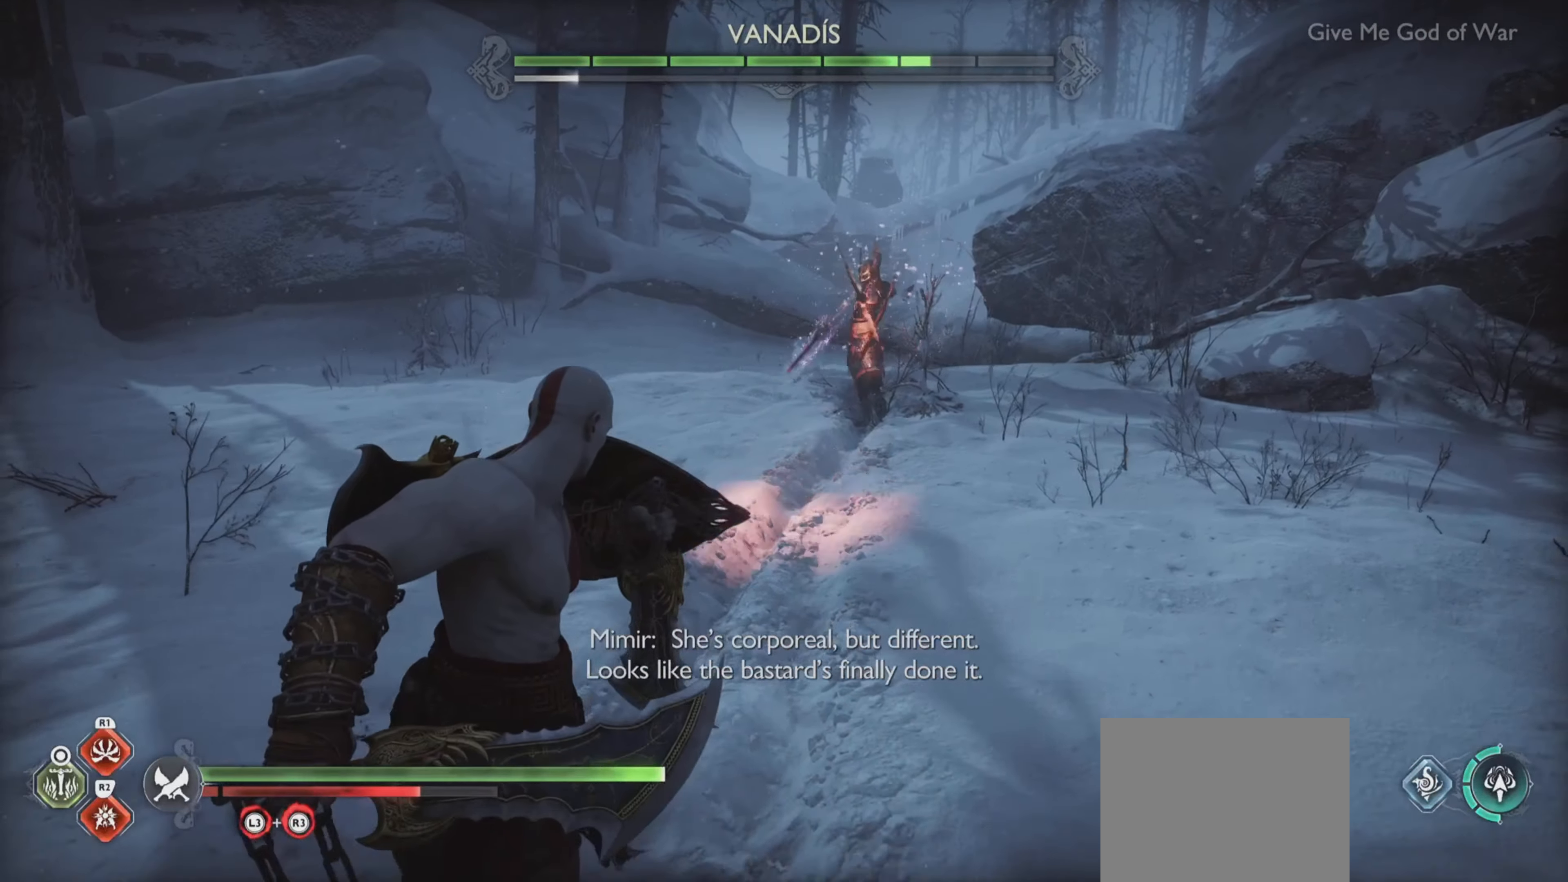
{"buttons": ["L1"], "left_stick": "down-left", "right_stick": "center", "events": [[200, "right_stick", "up-left"], [250, "right_stick", "center"]]}
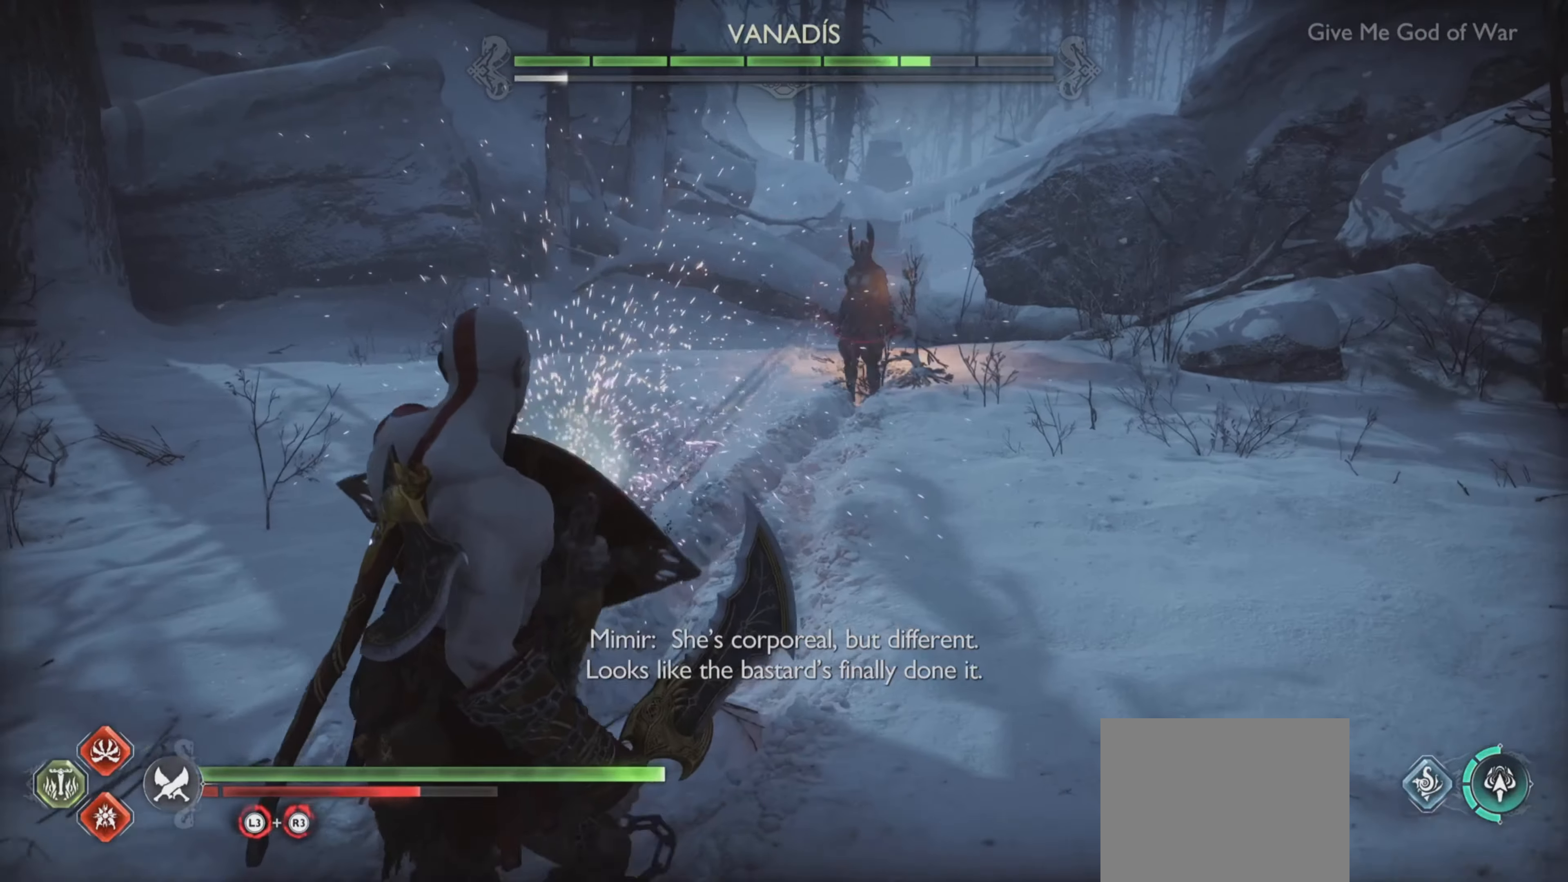
{"buttons": [], "left_stick": "up-right", "right_stick": "up-left", "events": [[233, "left_stick", "up-right"], [233, "right_stick", "up-left"], [467, "L1", "up"]]}
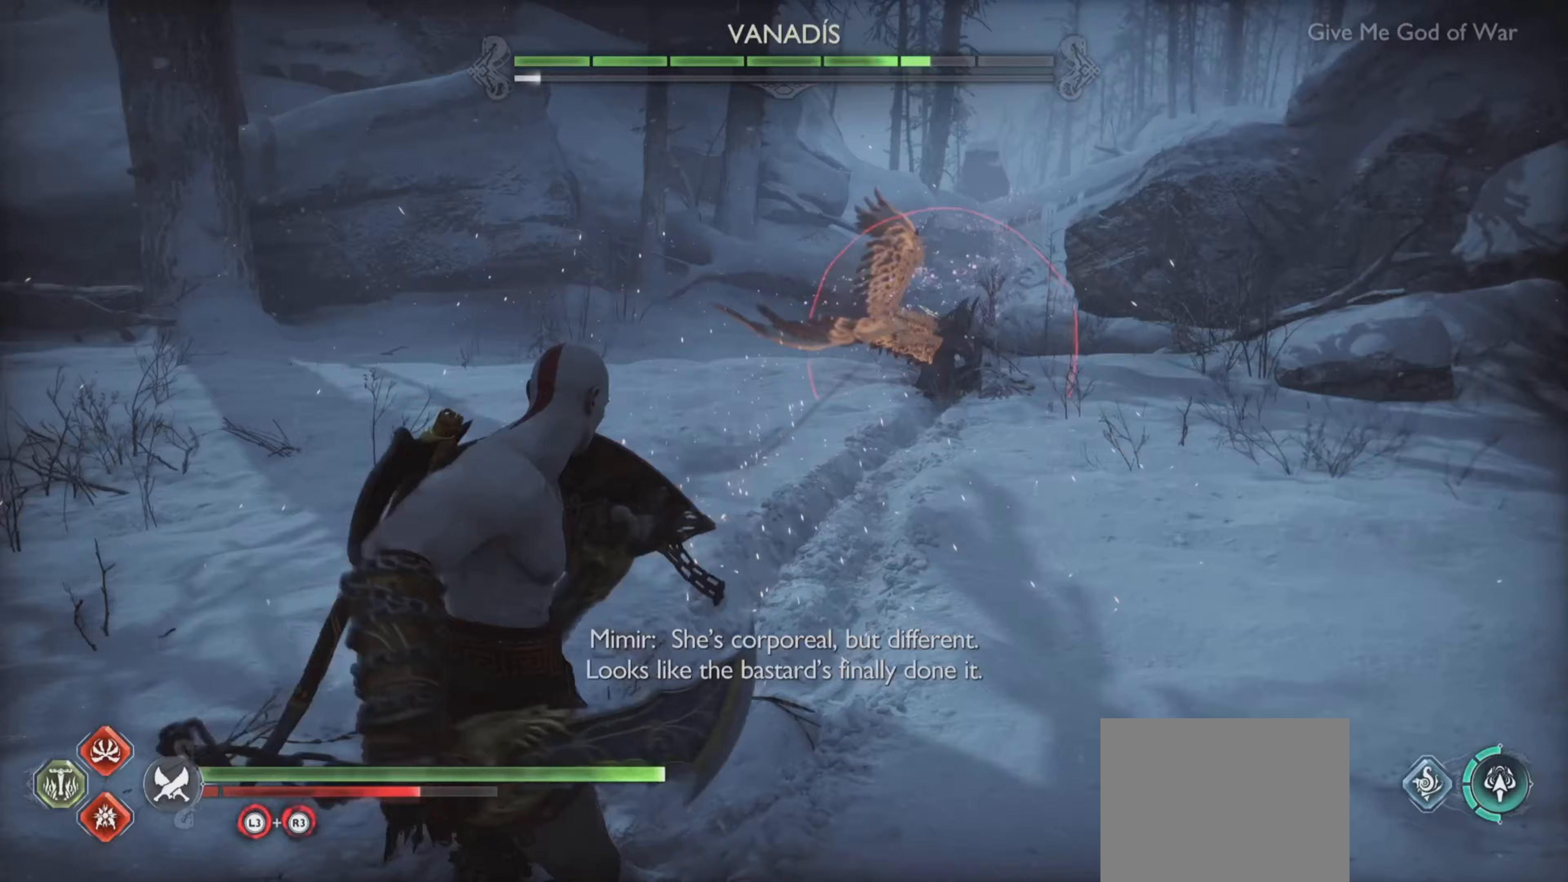
{"buttons": [], "left_stick": "up-right", "right_stick": "center", "events": [[33, "left_stick", "center"], [167, "left_stick", "up-right"], [184, "right_stick", "center"]]}
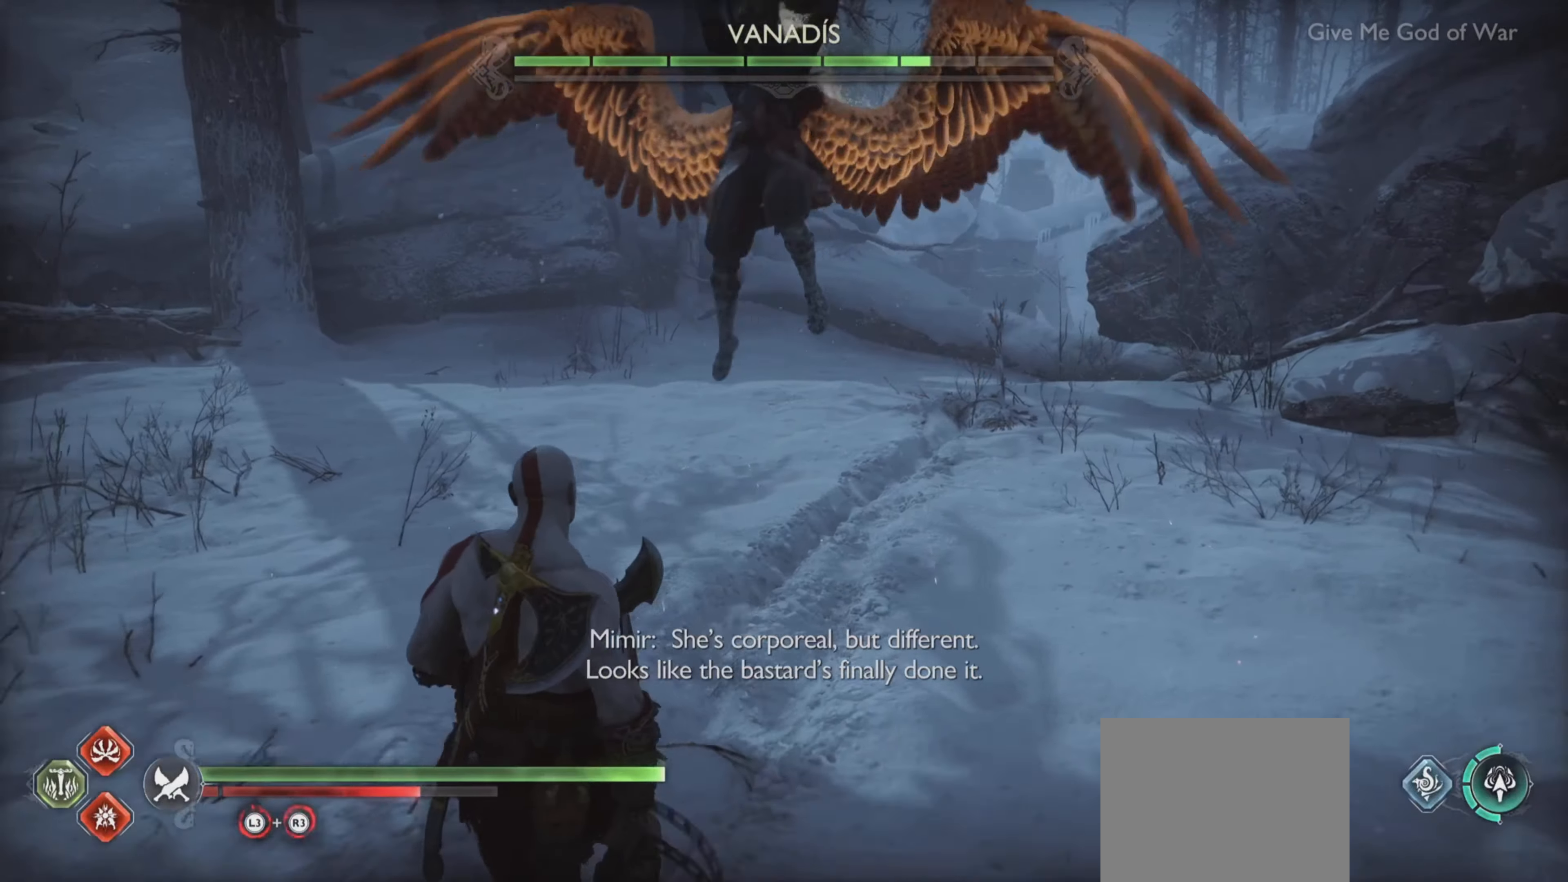
{"buttons": [], "left_stick": "up-right", "right_stick": "center", "events": [[66, "CROSS", "down"], [183, "CROSS", "up"], [266, "R1", "down"], [483, "R1", "up"]]}
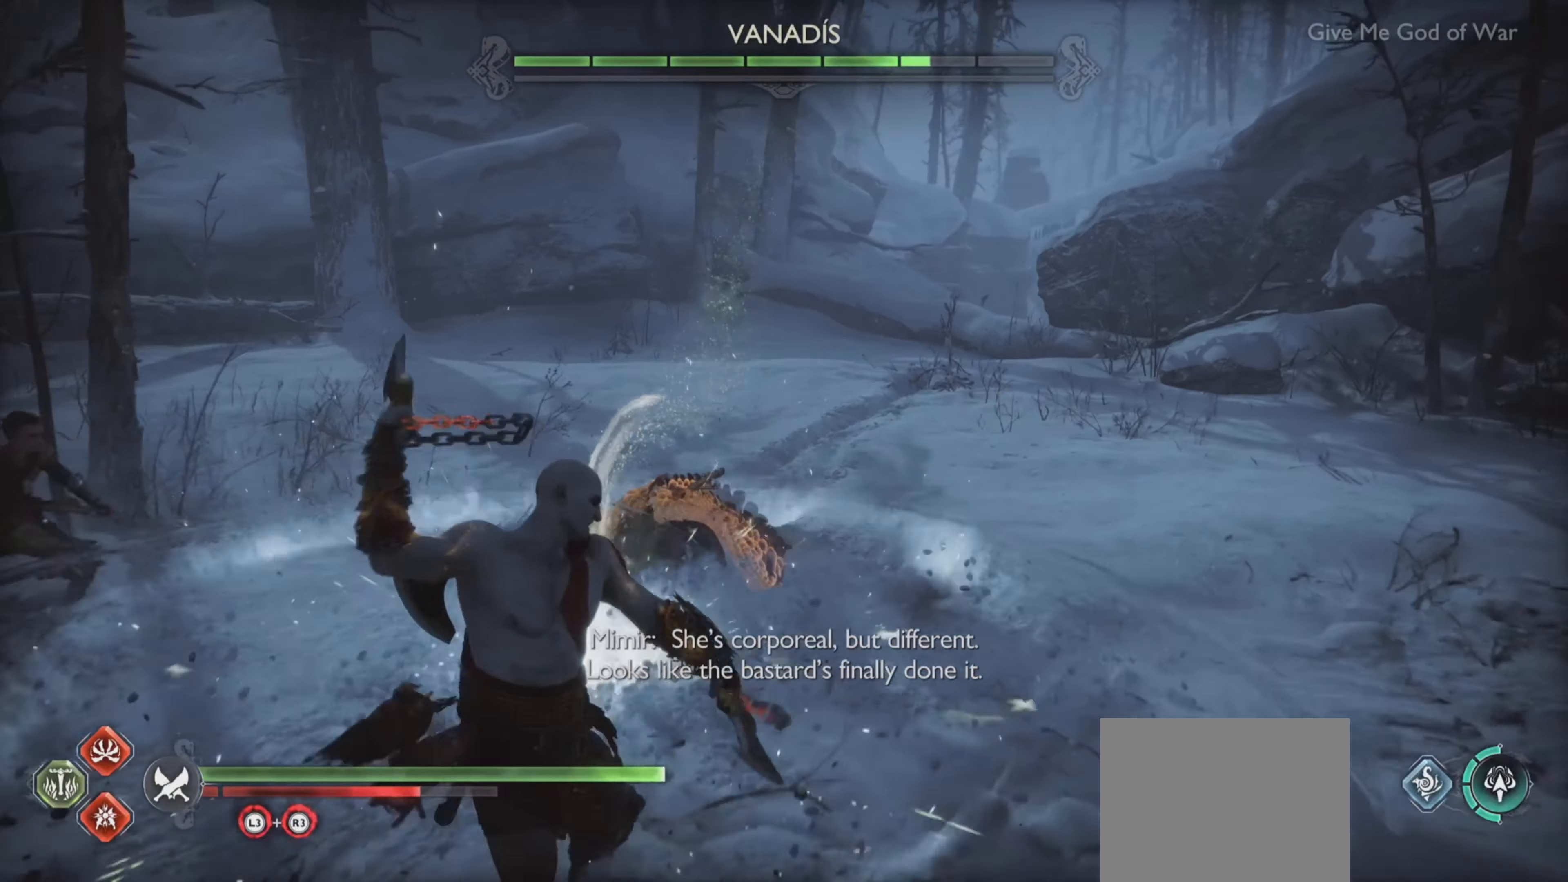
{"buttons": [], "left_stick": "center", "right_stick": "center", "events": [[150, "left_stick", "center"], [250, "right_stick", "up-left"], [400, "left_stick", "up-right"], [434, "right_stick", "center"], [467, "left_stick", "center"]]}
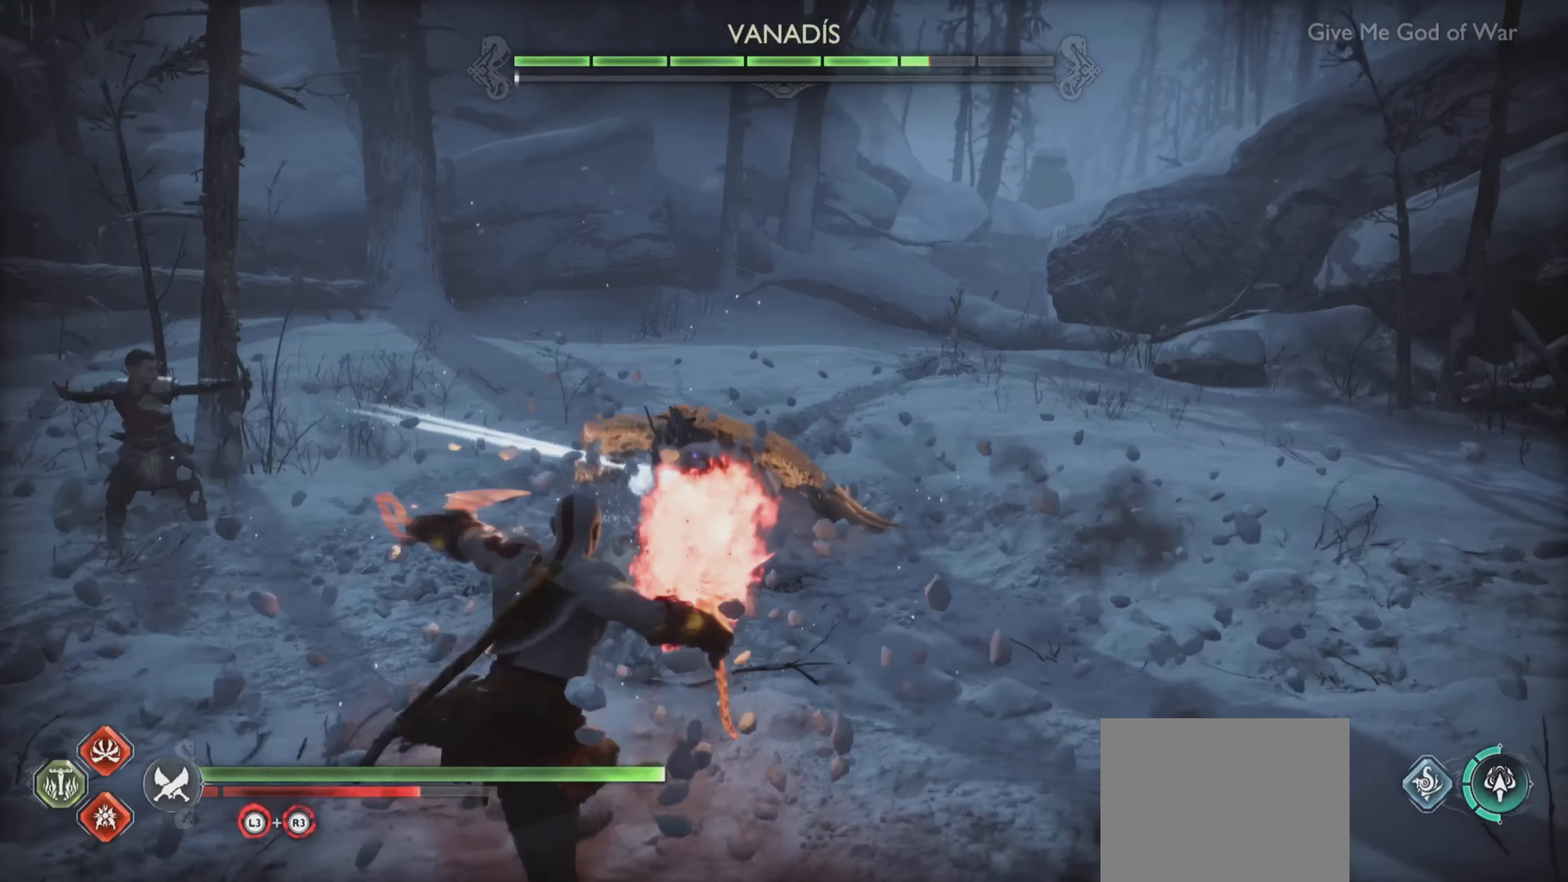
{"buttons": [], "left_stick": "center", "right_stick": "center"}